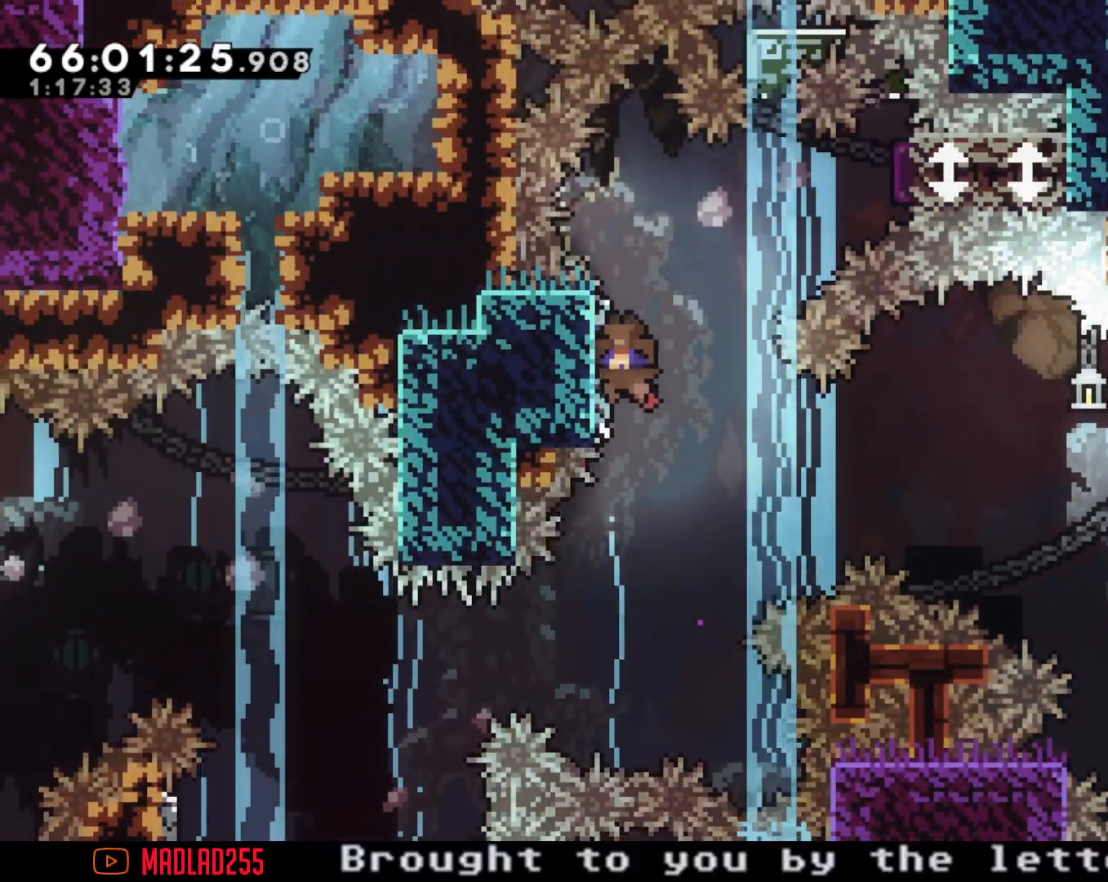
Gameplay with a controller (Nintendo layout); each line is a JSON object with the inputs held at the frame after it. "events" lists button and stick changes between this image and that frame as [ms after this image, input, new state], when the widget could be followed in between. Not read: HOME L1 L3 R1 R3.
{"buttons": ["A"], "left_stick": "left", "right_stick": "center", "events": [[17, "A", "down"], [367, "left_stick", "left"]]}
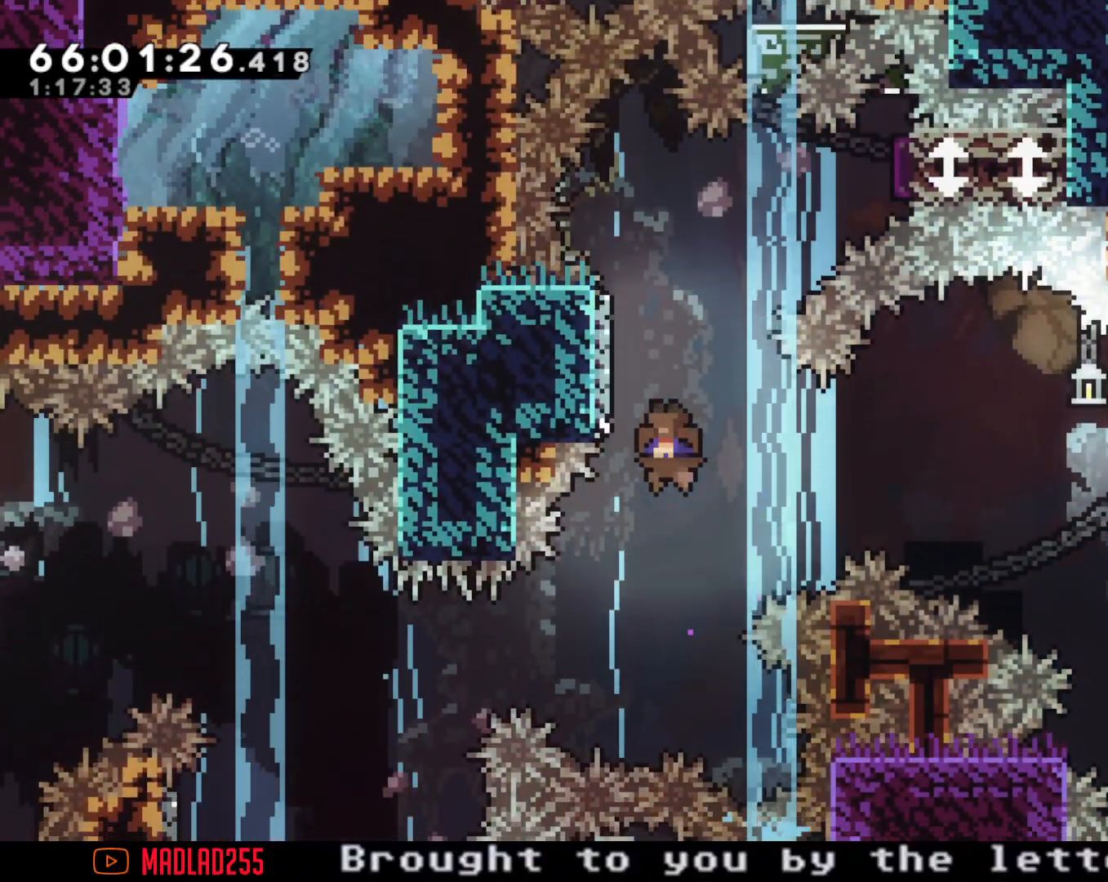
{"buttons": ["A"], "left_stick": "center", "right_stick": "center", "events": [[67, "A", "up"], [100, "left_stick", "center"], [150, "A", "down"]]}
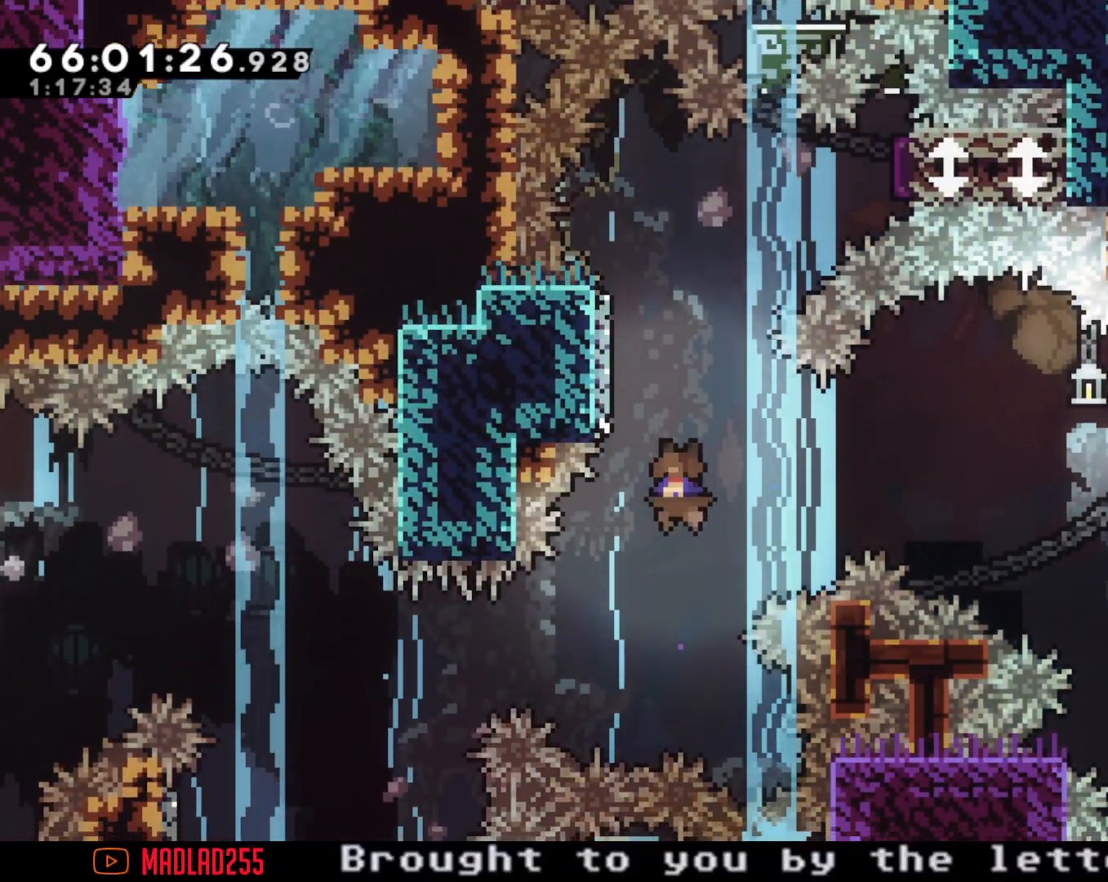
{"buttons": ["X"], "left_stick": "right", "right_stick": "center", "events": [[334, "A", "up"], [334, "left_stick", "right"], [418, "X", "down"]]}
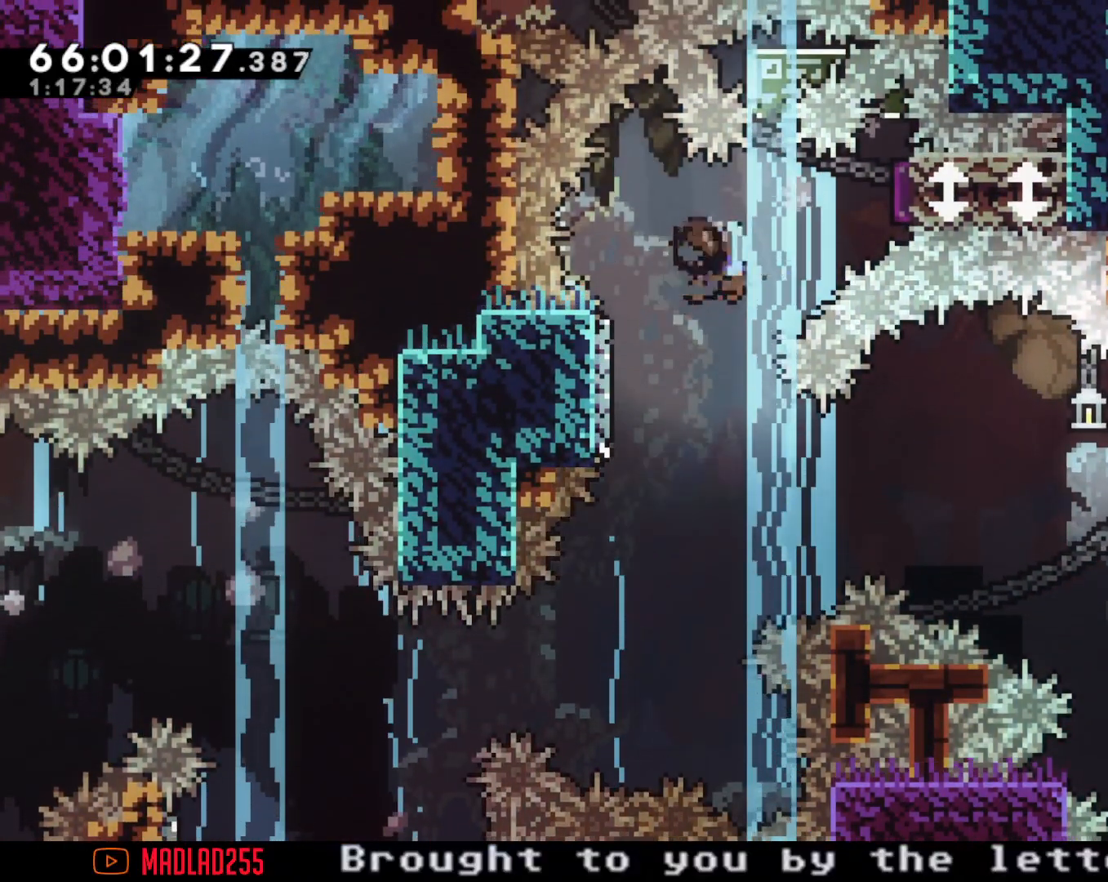
{"buttons": [], "left_stick": "right", "right_stick": "center", "events": [[50, "X", "up"], [183, "X", "down"], [367, "X", "up"]]}
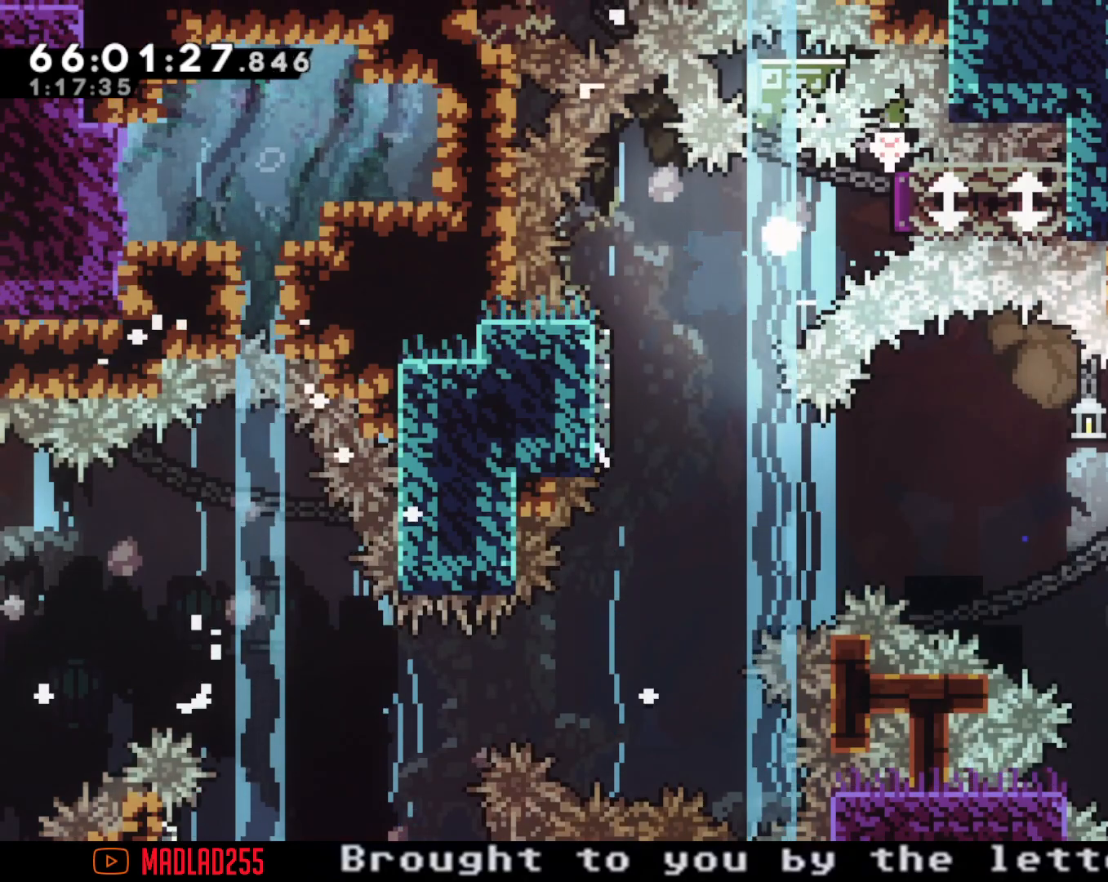
{"buttons": [], "left_stick": "center", "right_stick": "center", "events": [[117, "A", "down"], [134, "left_stick", "center"], [301, "A", "up"]]}
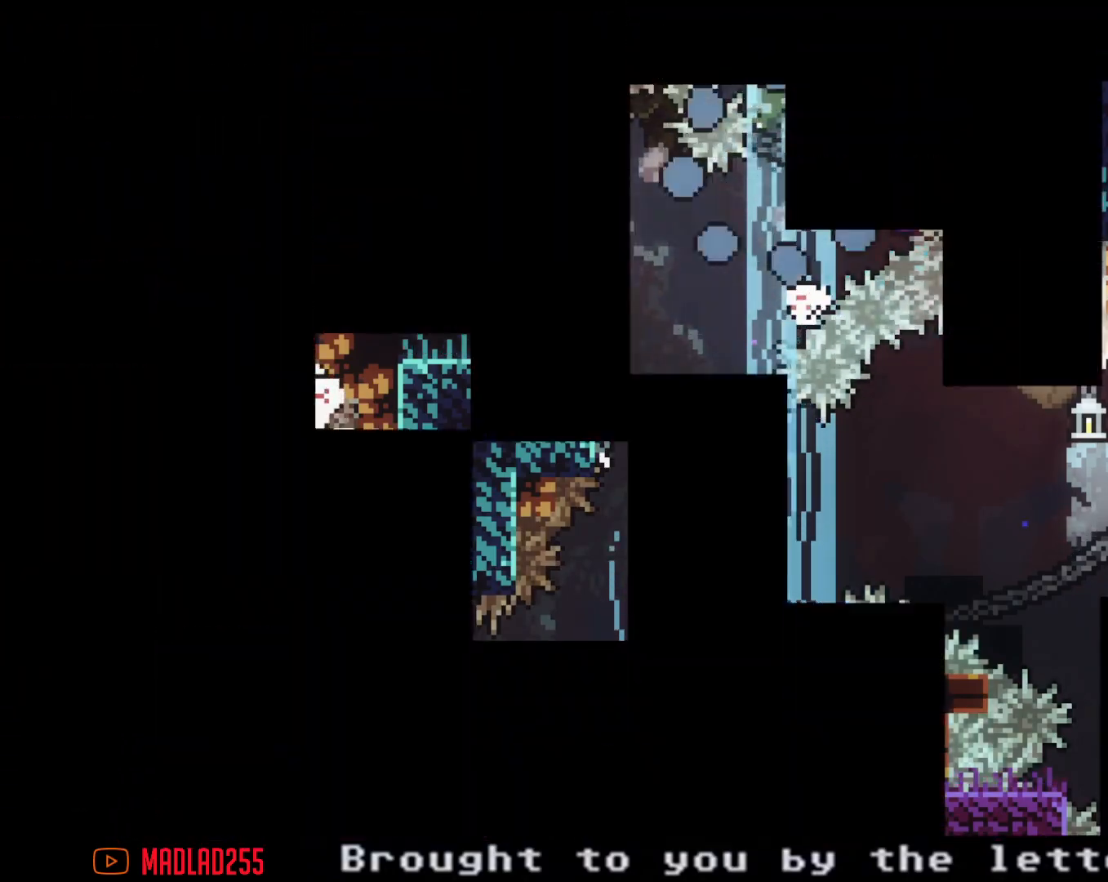
{"buttons": [], "left_stick": "center", "right_stick": "center", "events": []}
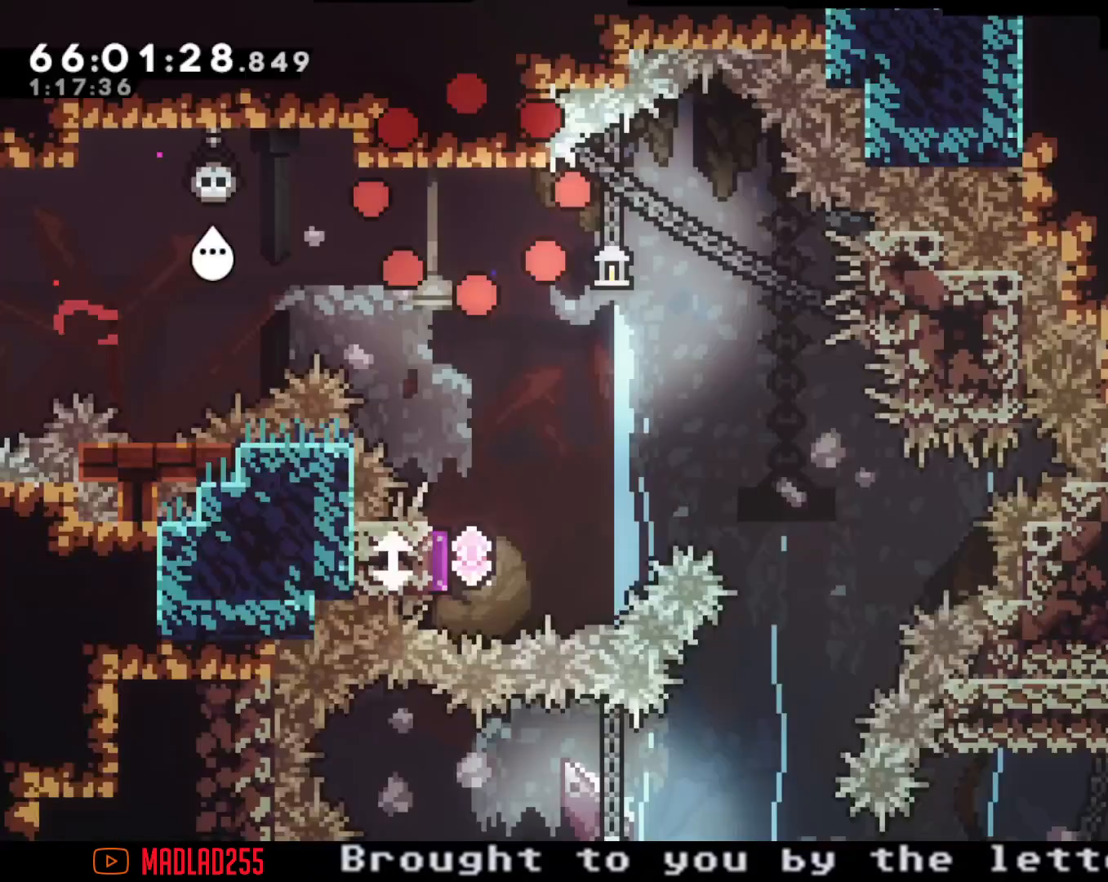
{"buttons": [], "left_stick": "down", "right_stick": "center", "events": [[251, "A", "down"], [401, "left_stick", "down"], [451, "A", "up"]]}
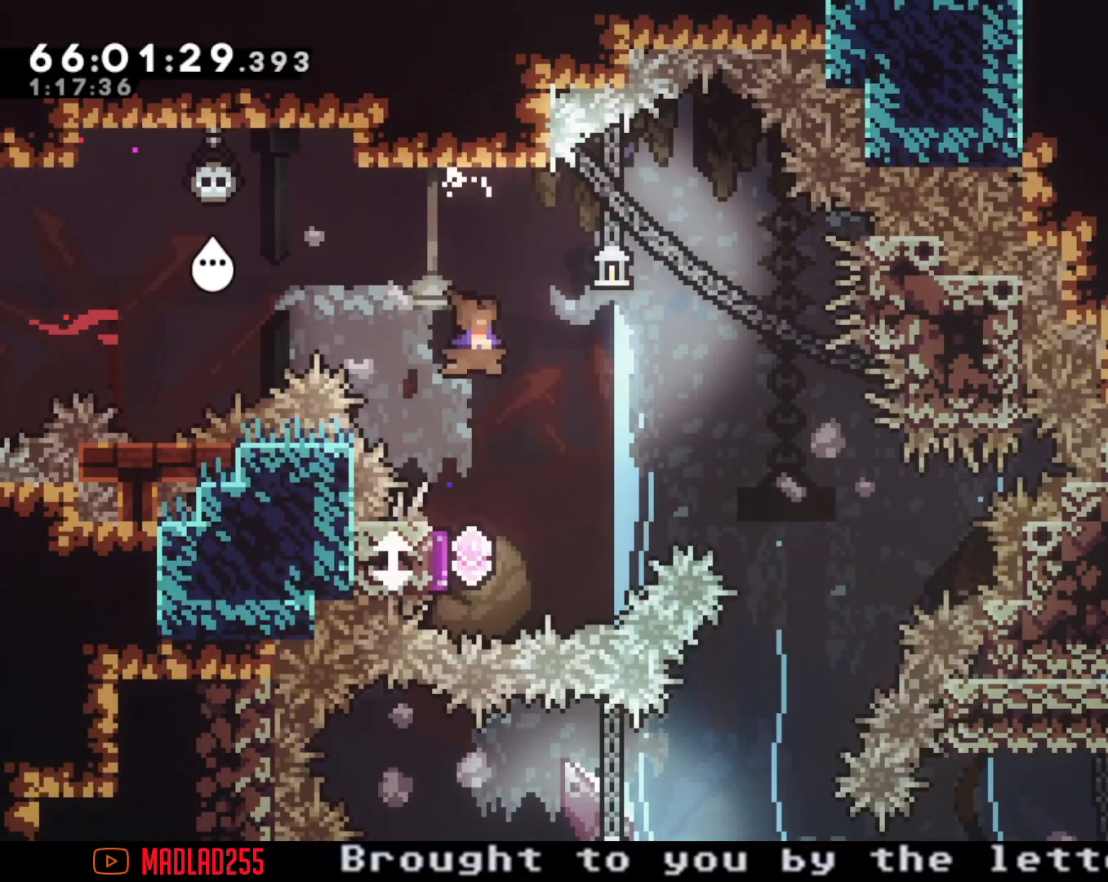
{"buttons": [], "left_stick": "down", "right_stick": "center", "events": [[17, "X", "down"], [200, "X", "up"]]}
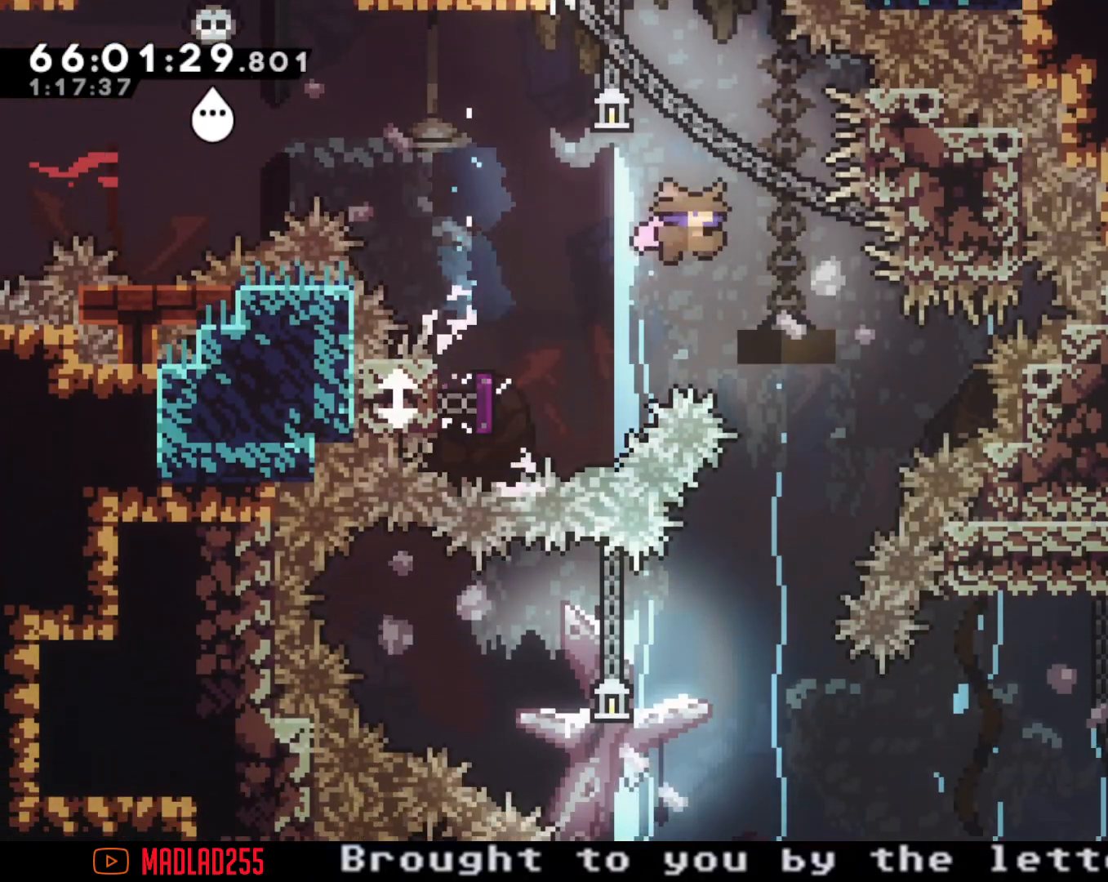
{"buttons": [], "left_stick": "center", "right_stick": "center", "events": [[67, "X", "down"], [251, "X", "up"], [401, "left_stick", "center"]]}
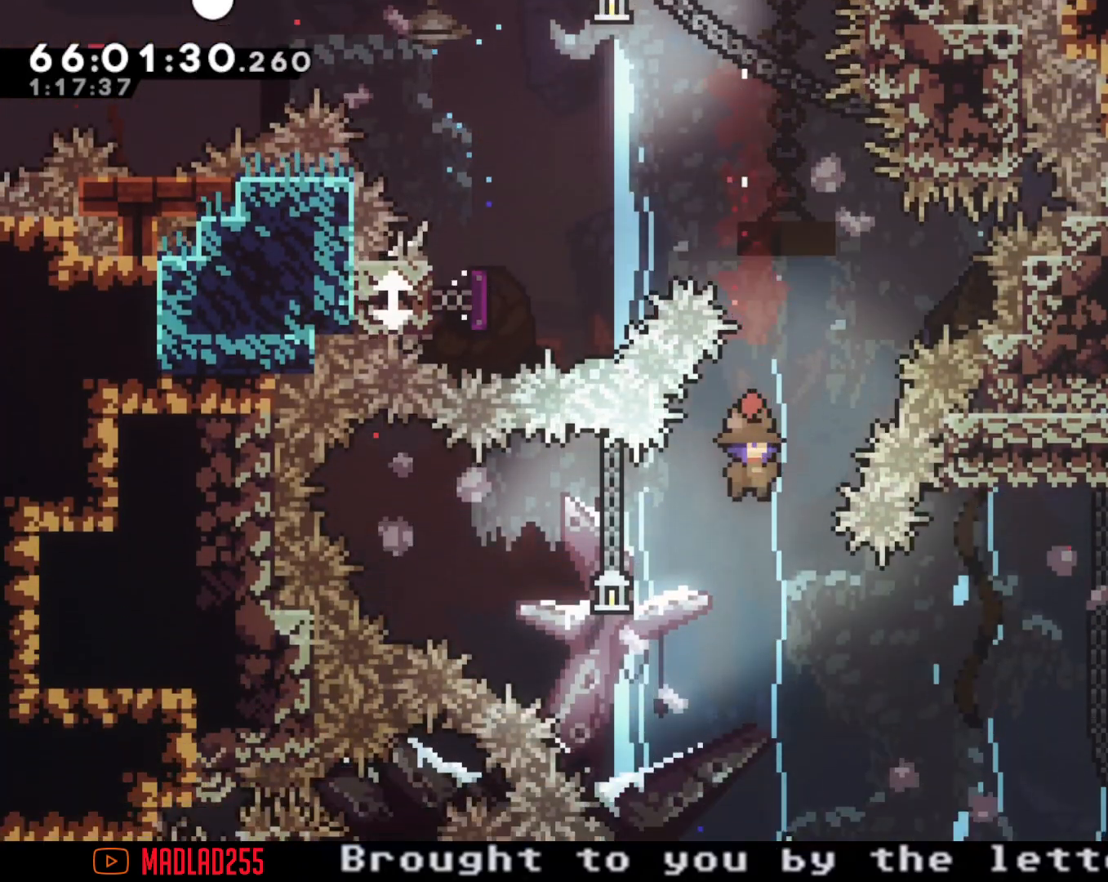
{"buttons": [], "left_stick": "right", "right_stick": "center", "events": [[33, "left_stick", "left"], [117, "X", "down"], [334, "X", "up"], [484, "left_stick", "right"]]}
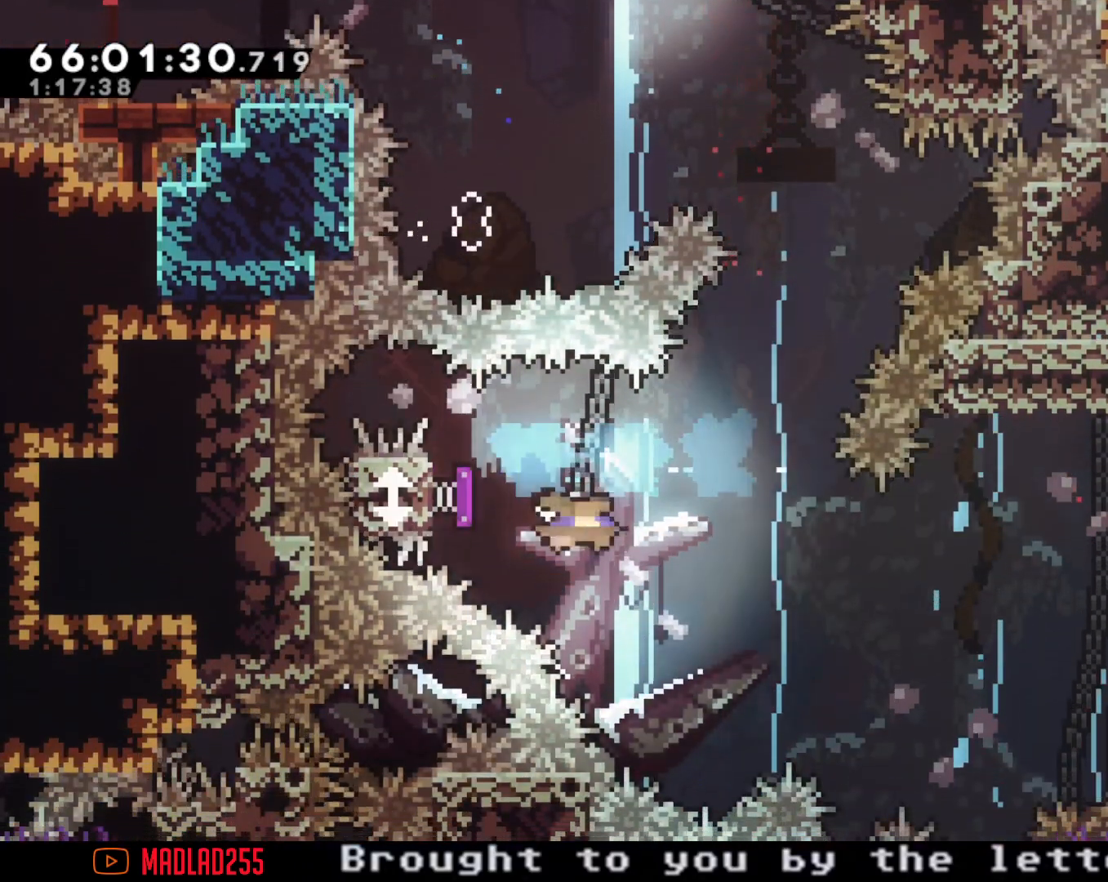
{"buttons": [], "left_stick": "center", "right_stick": "center", "events": [[501, "left_stick", "center"]]}
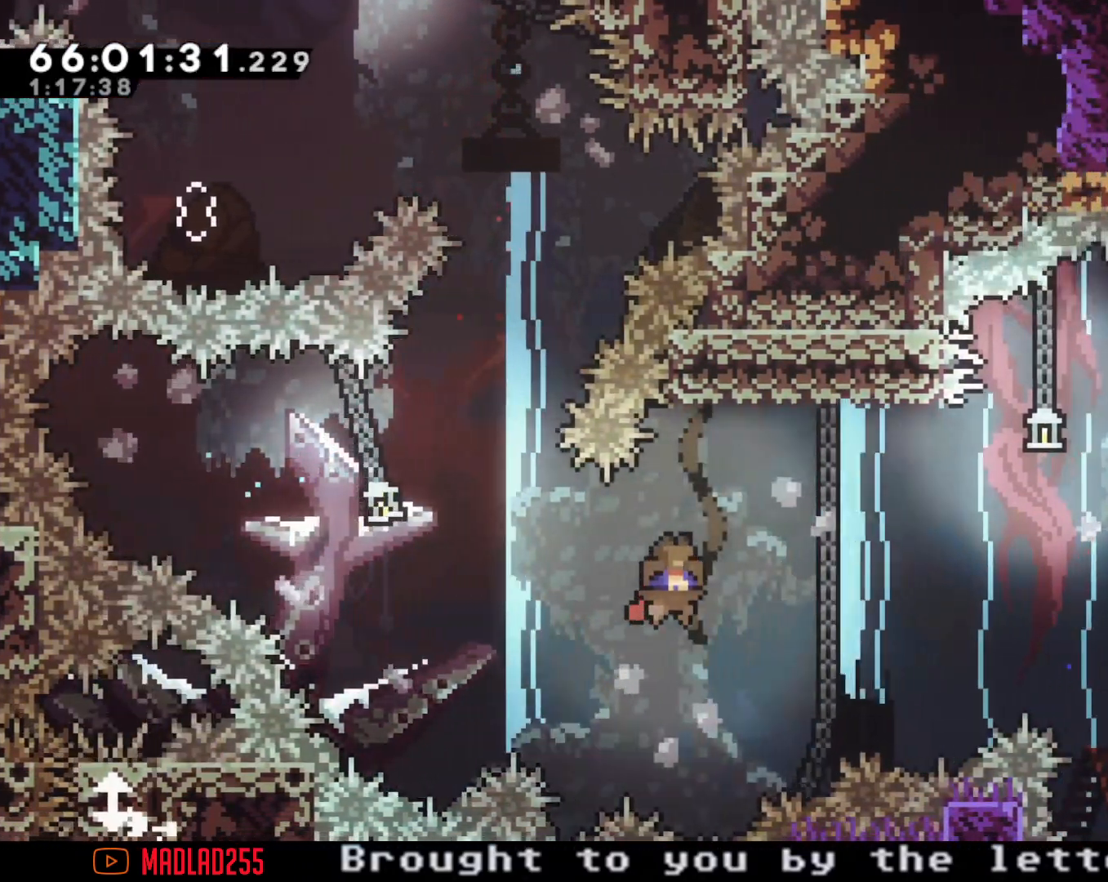
{"buttons": ["A"], "left_stick": "right", "right_stick": "center", "events": [[233, "left_stick", "right"], [284, "X", "down"], [417, "X", "up"], [500, "A", "down"]]}
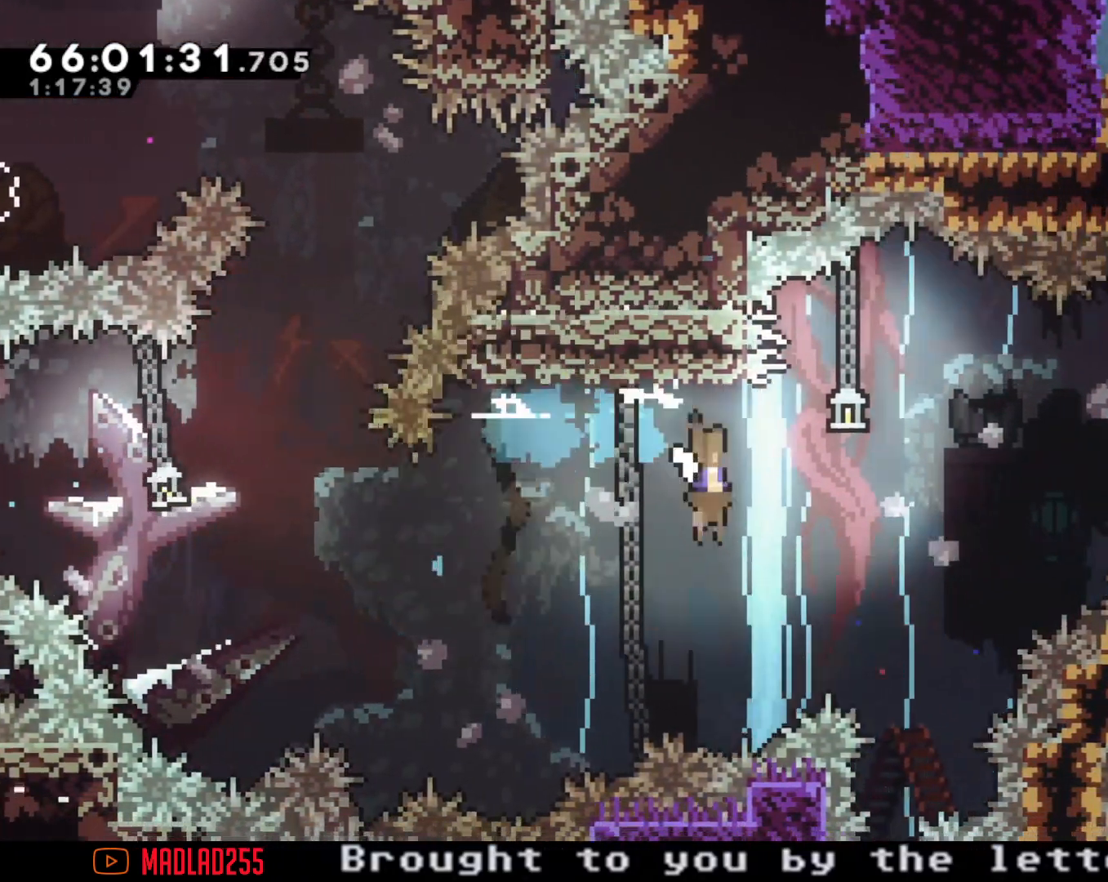
{"buttons": [], "left_stick": "right", "right_stick": "center", "events": [[501, "A", "up"]]}
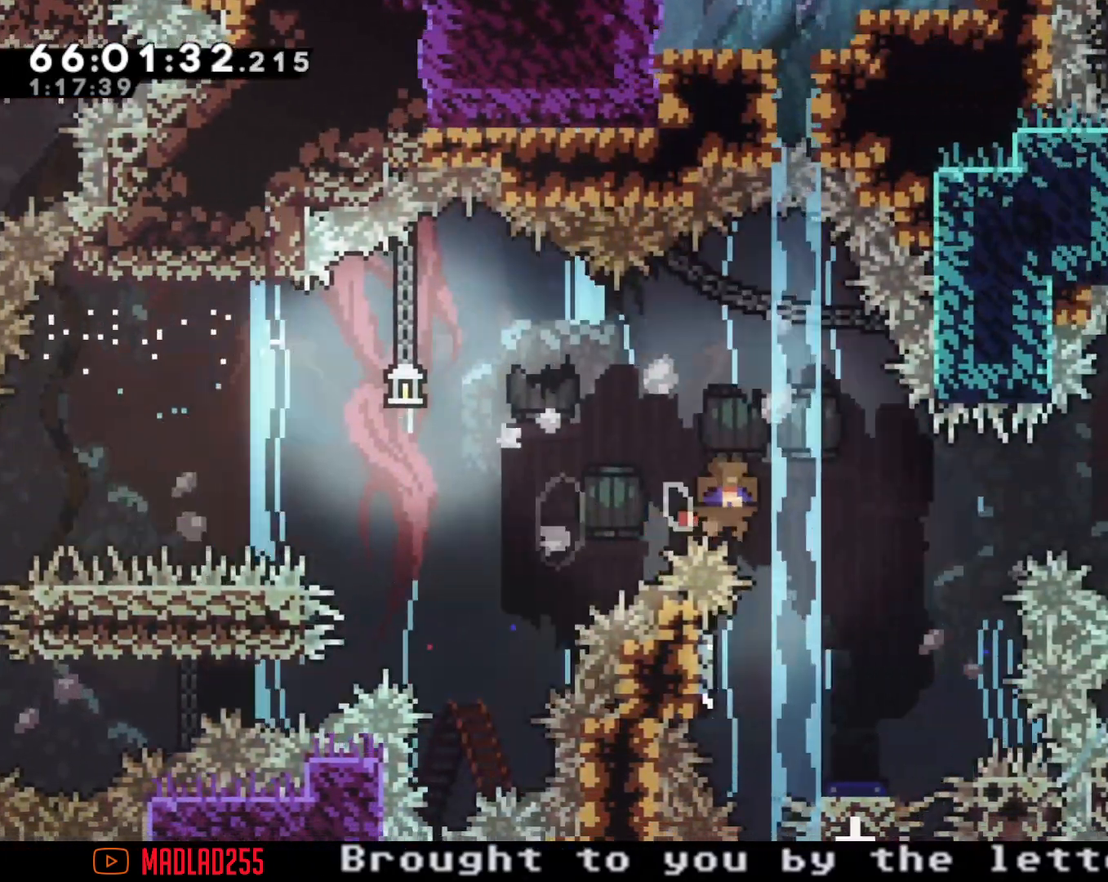
{"buttons": ["A"], "left_stick": "left", "right_stick": "center", "events": [[83, "X", "down"], [83, "left_stick", "down"], [267, "X", "up"], [334, "left_stick", "down-left"], [434, "left_stick", "left"], [467, "A", "down"]]}
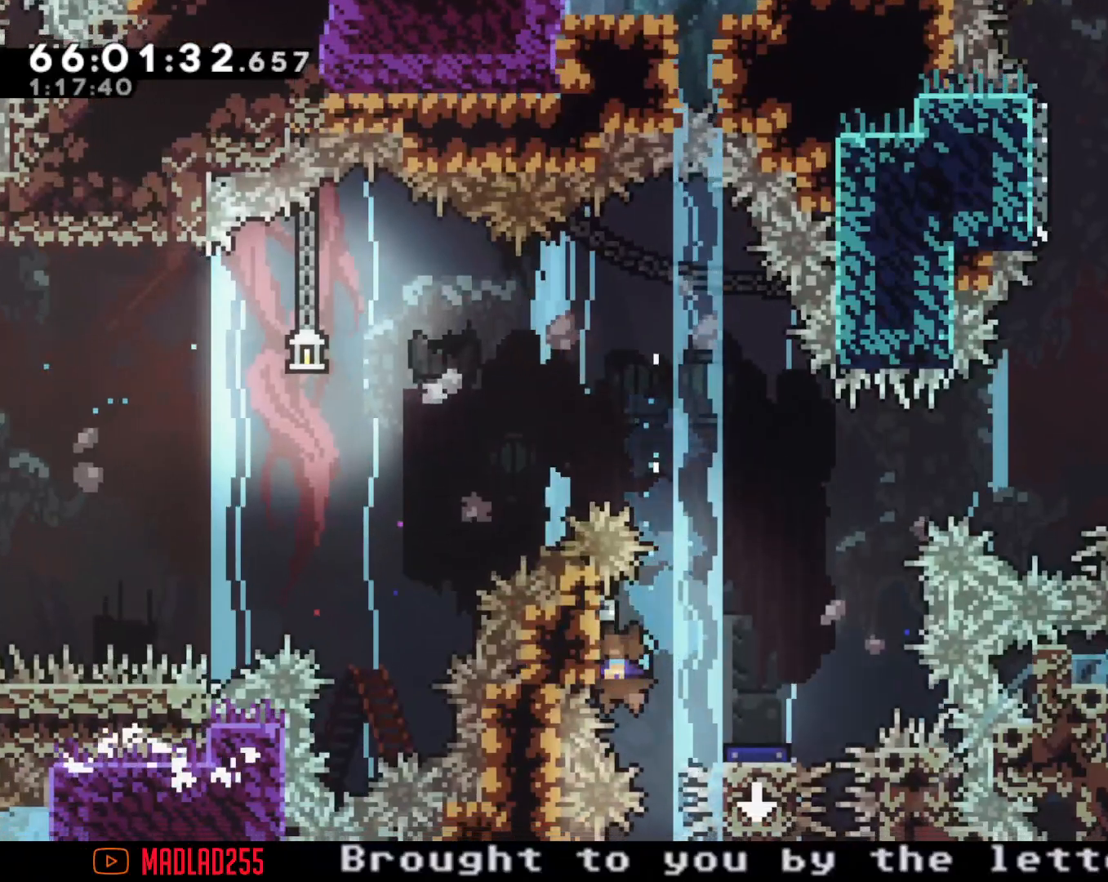
{"buttons": [], "left_stick": "center", "right_stick": "center", "events": [[67, "left_stick", "right"], [367, "left_stick", "center"], [468, "A", "up"]]}